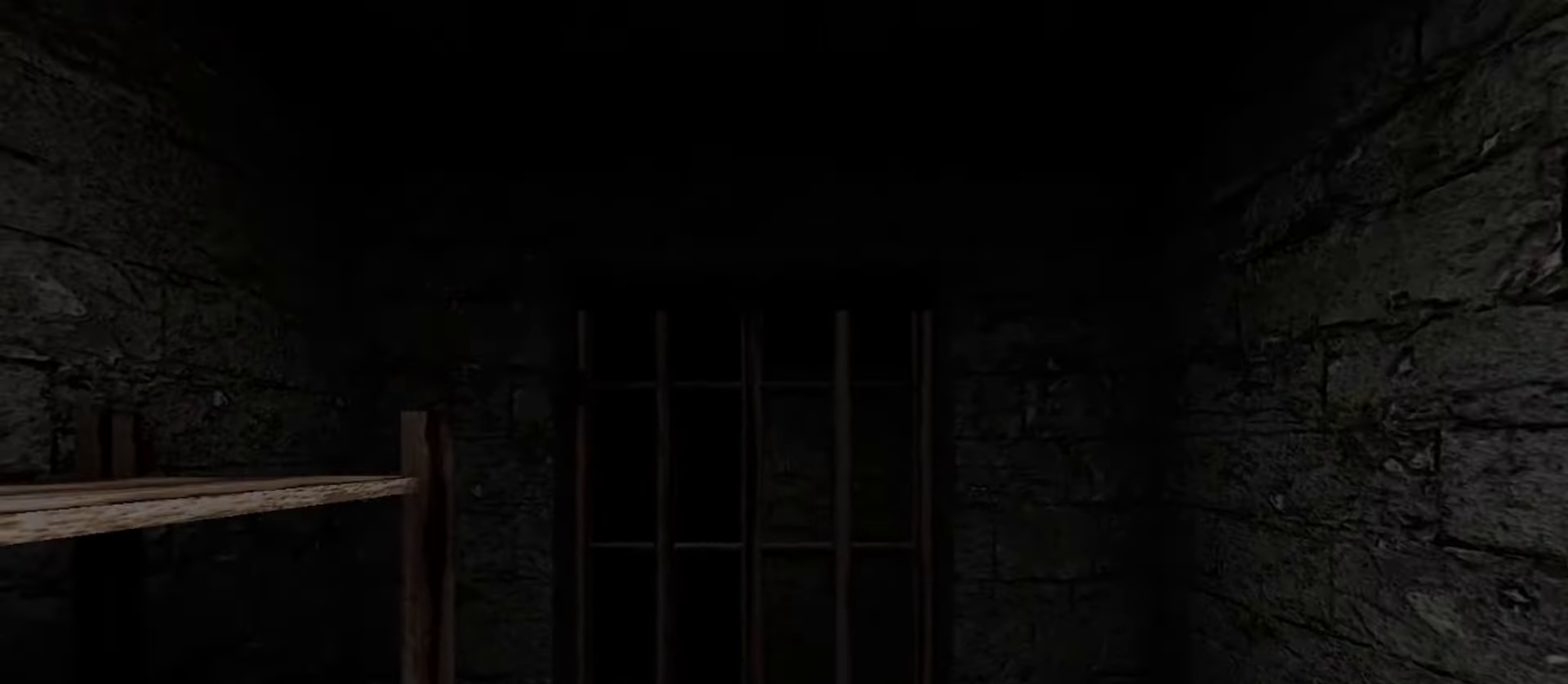
Gameplay with keyboard and mouse; each line is a JSON object with the keys and mouse buttons held at the frame after it. "events" lists presses ("down") and releases ("up") of "1", "2", "3", "4", "5", "a", "alt", "b", "c", "ctrl", "d", "e", "f", "g", "q", "r", "s", "shift", "space", "t", "tab", "v", "w", "x", "z", "mouse_left", "mouse_wheel", "mouse_right", "mouse_mb4" and "mouse_mb5" between this image and that frame as [ms after this image, input, new state], when the widget could be followed in between. "mouse_left", "mouse_wheel", "mouse_right", "mouse_mb4", "mouse_mb5" = the "left", "wheel", "right", "mb4", "mb5" buttons of the "mouse" list. No other keys are recorded. "wheel" means that the mouse wheel is clicked or scrolled. Mouse movement is not recorded.
{"keys": ["d", "w"], "mouse": [], "events": [[200, "w", "down"], [250, "d", "down"]]}
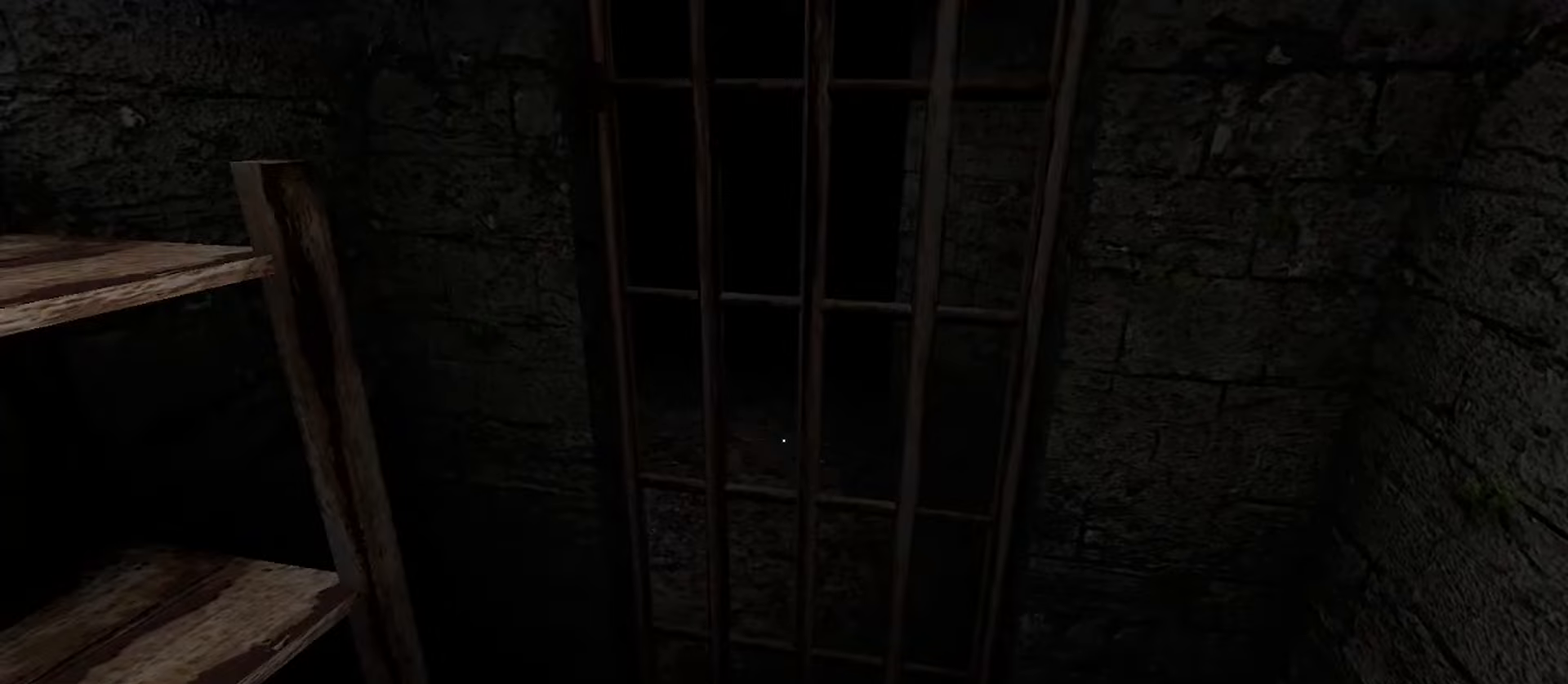
{"keys": ["e"], "mouse": [], "events": [[150, "c", "down"], [150, "d", "up"], [217, "a", "down"], [283, "c", "up"], [350, "e", "down"], [367, "w", "up"], [383, "a", "up"], [433, "e", "up"], [500, "e", "down"]]}
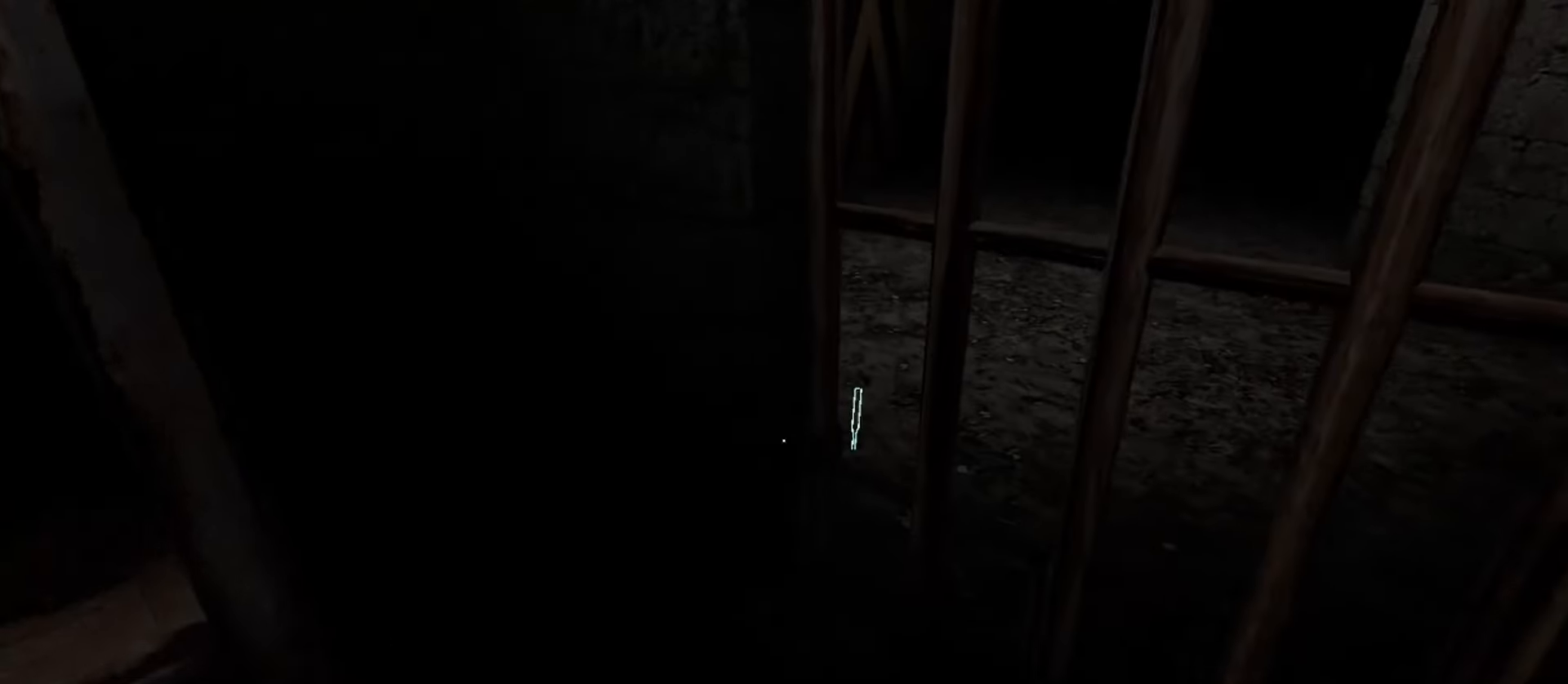
{"keys": [], "mouse": [], "events": [[83, "e", "up"], [183, "e", "down"], [283, "e", "up"], [350, "e", "down"], [467, "e", "up"]]}
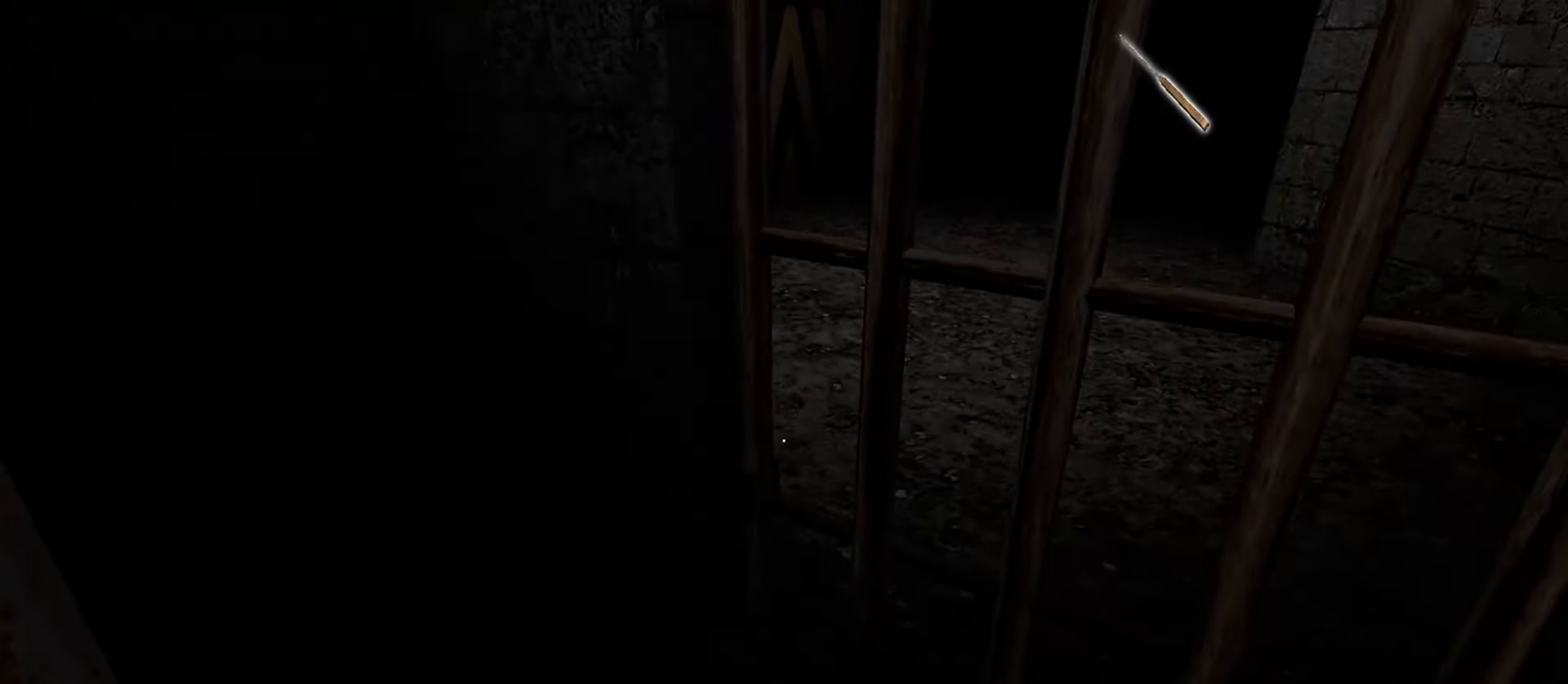
{"keys": ["e"], "mouse": [], "events": [[117, "e", "down"], [150, "e", "up"], [167, "c", "down"], [267, "e", "down"], [283, "c", "up"]]}
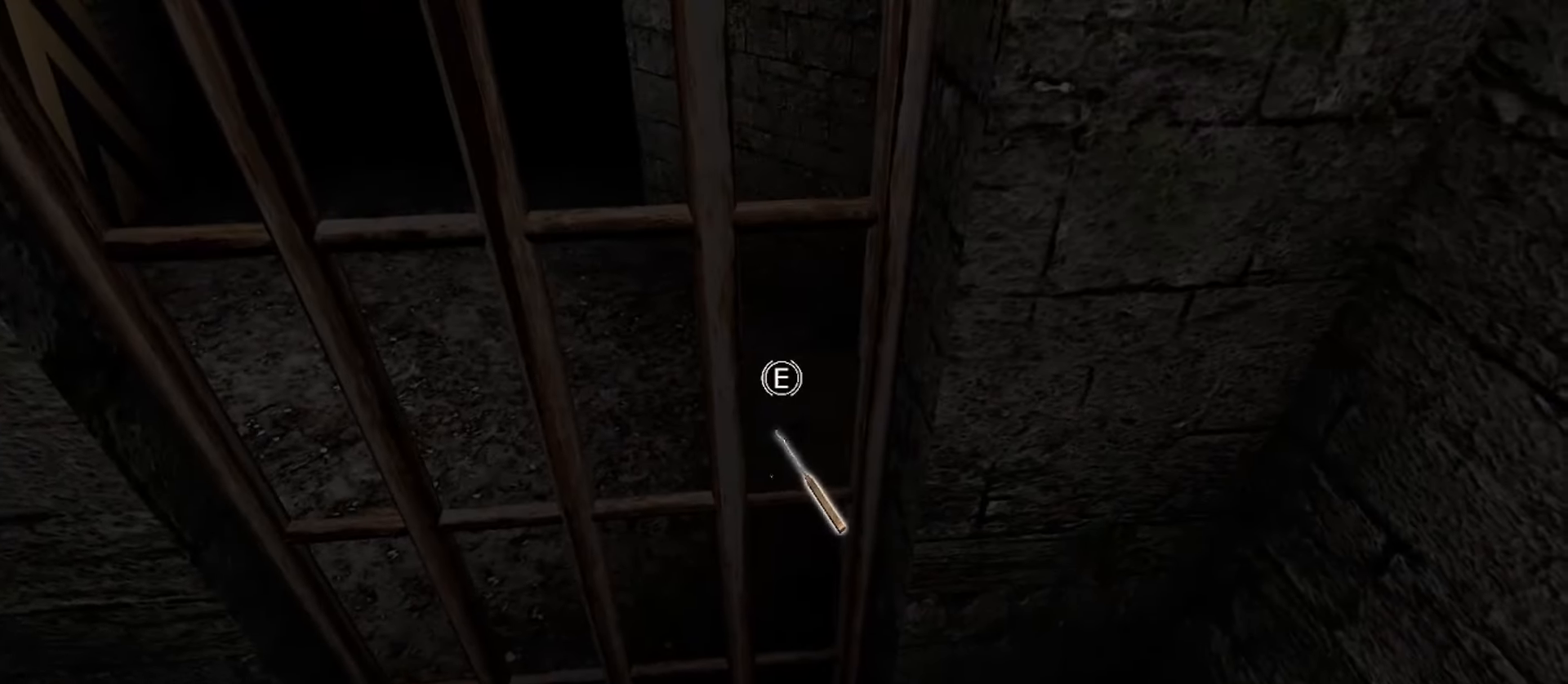
{"keys": ["e"], "mouse": [], "events": []}
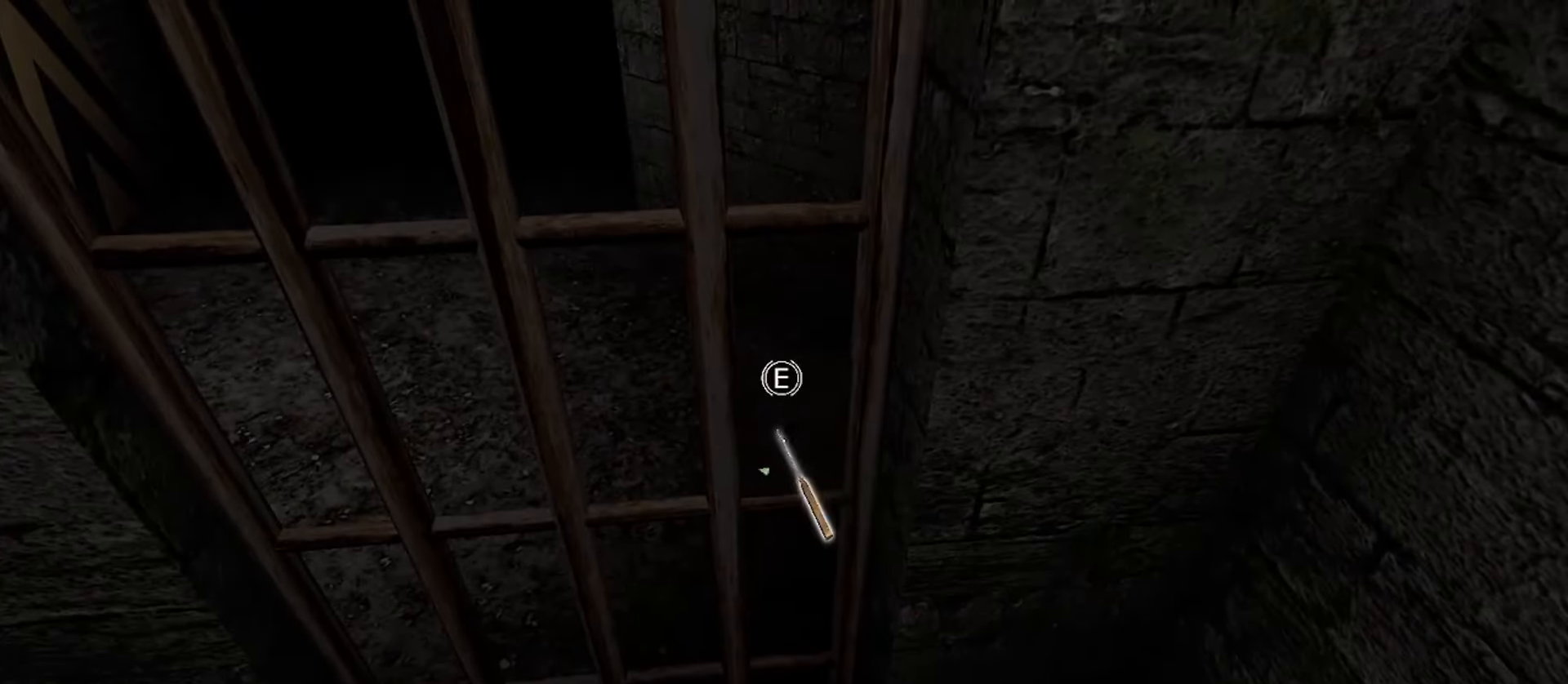
{"keys": ["e"], "mouse": [], "events": []}
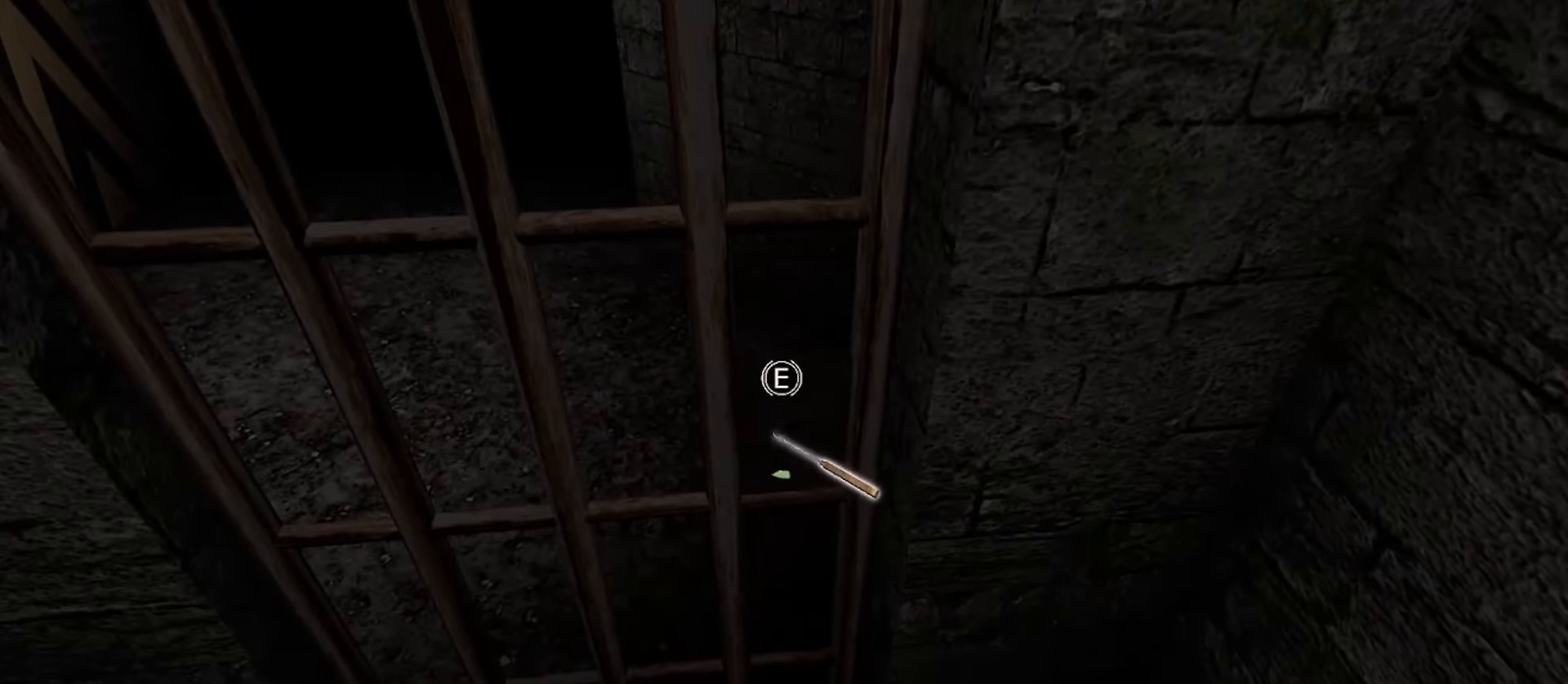
{"keys": ["e"], "mouse": [], "events": []}
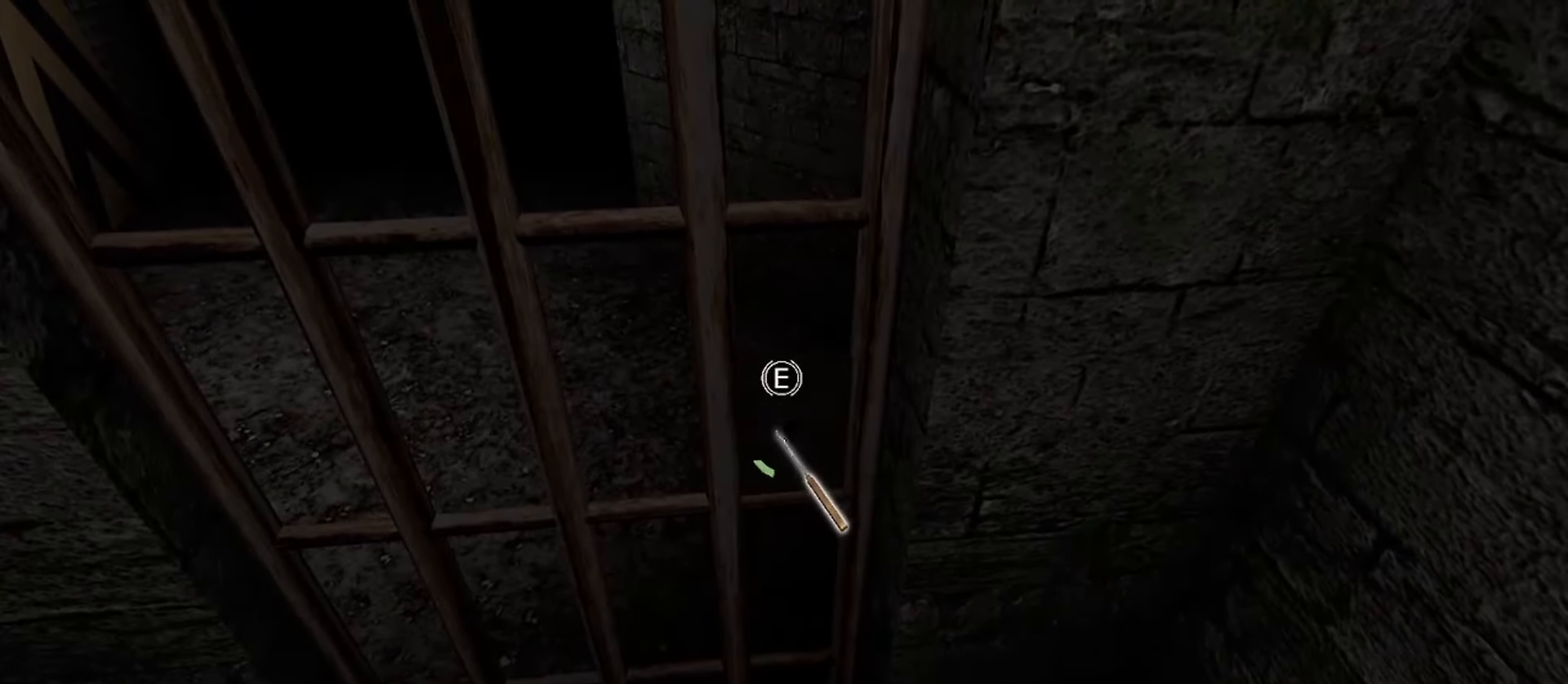
{"keys": ["e"], "mouse": [], "events": []}
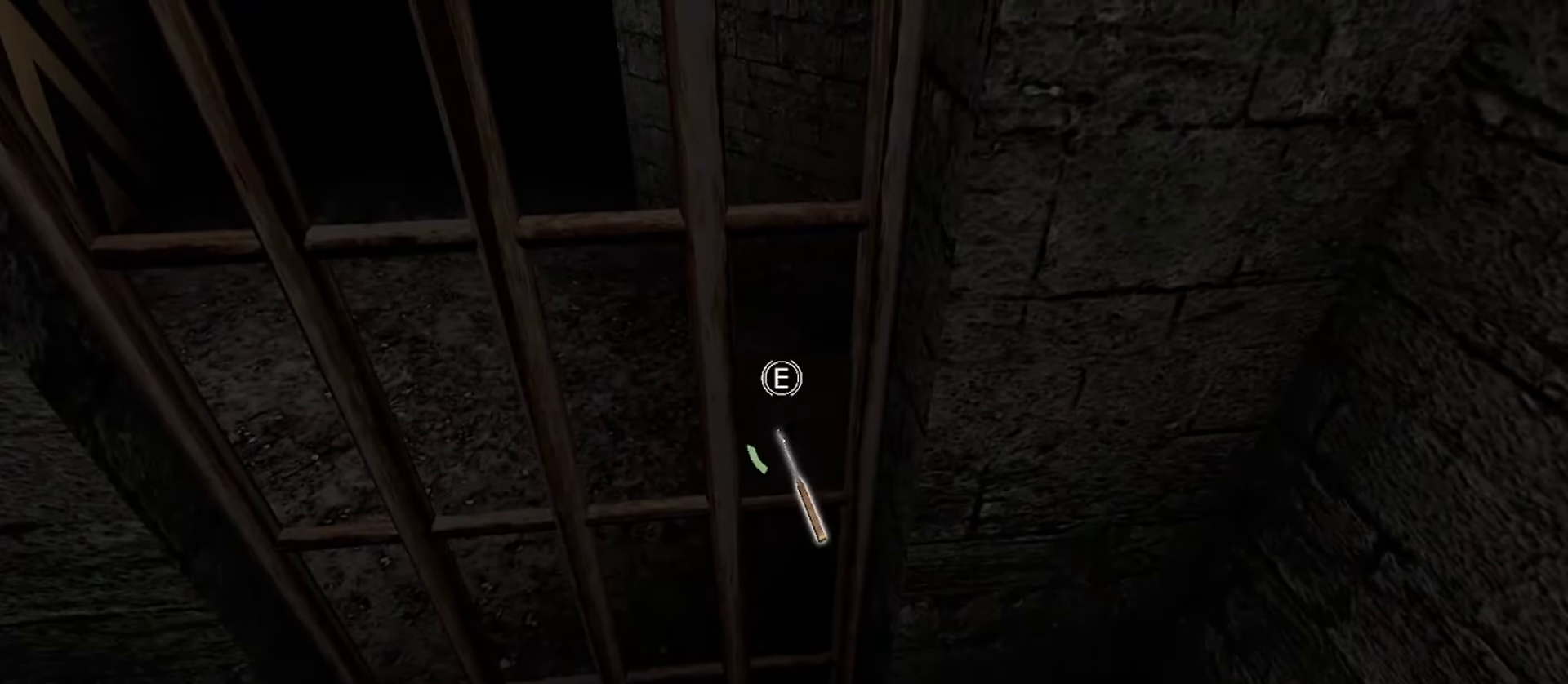
{"keys": ["e"], "mouse": [], "events": []}
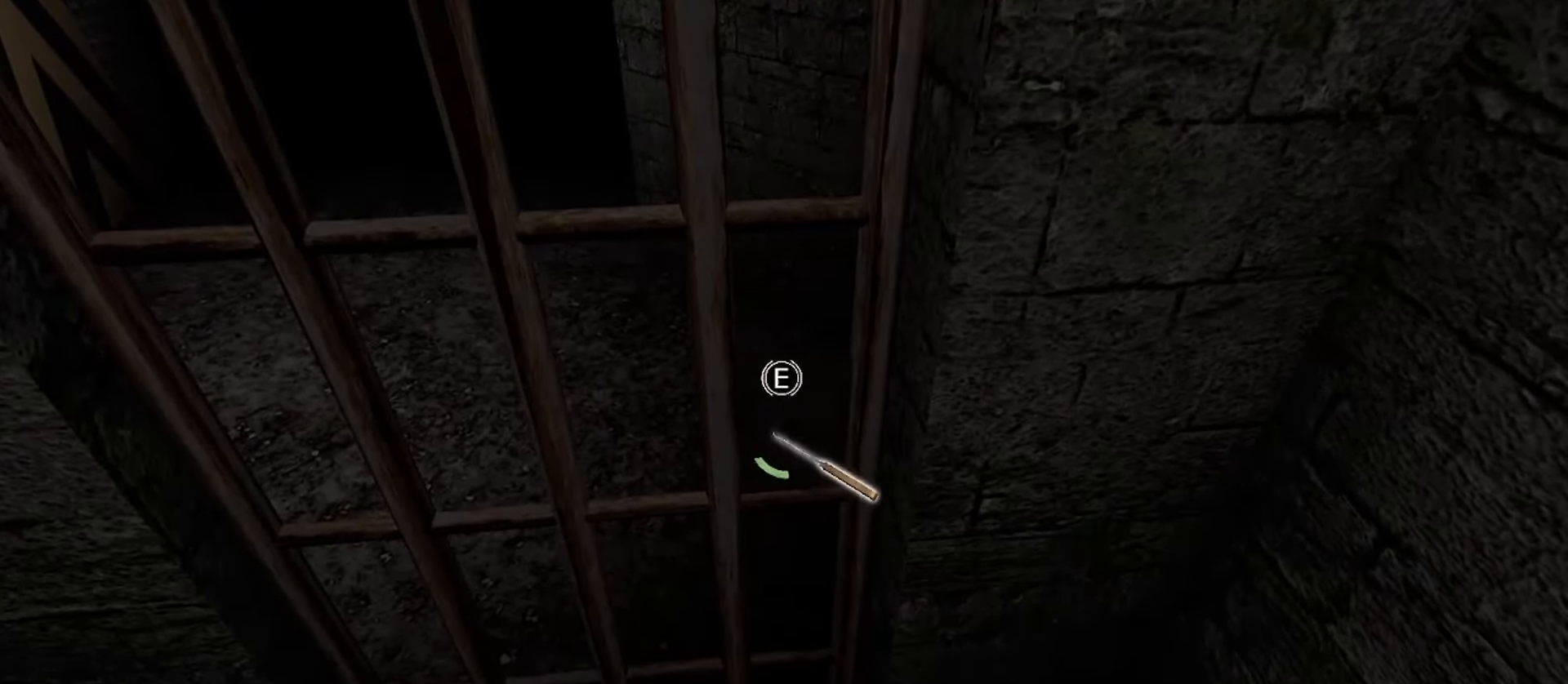
{"keys": ["e"], "mouse": [], "events": []}
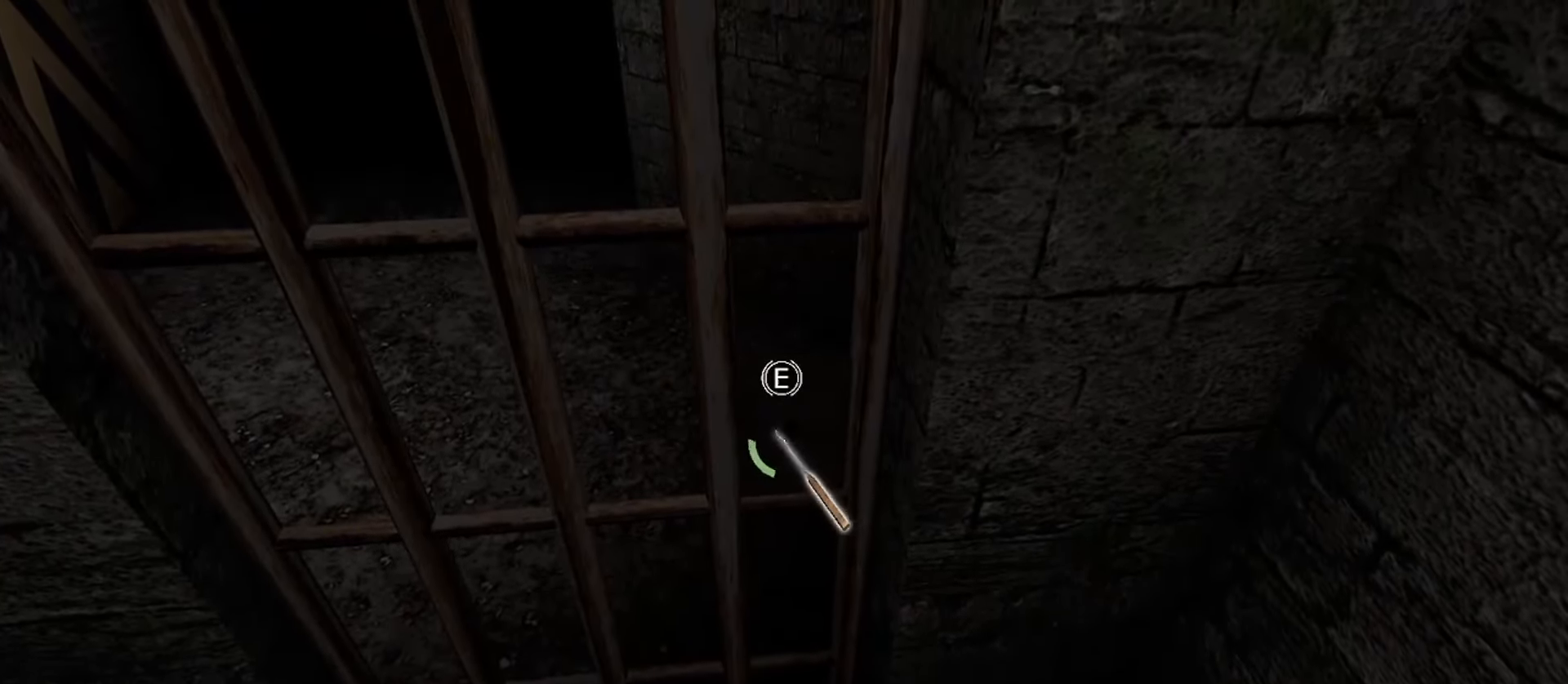
{"keys": ["e"], "mouse": [], "events": []}
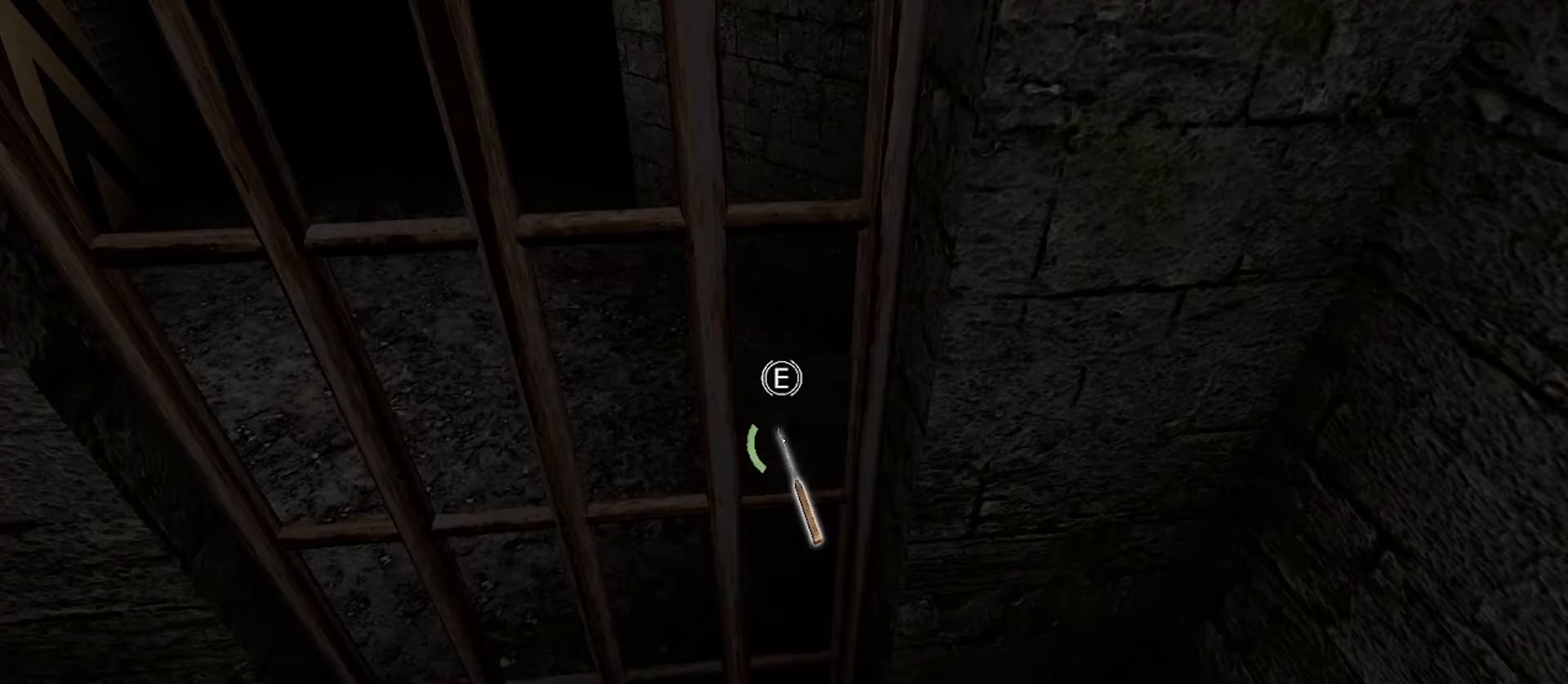
{"keys": ["e"], "mouse": [], "events": []}
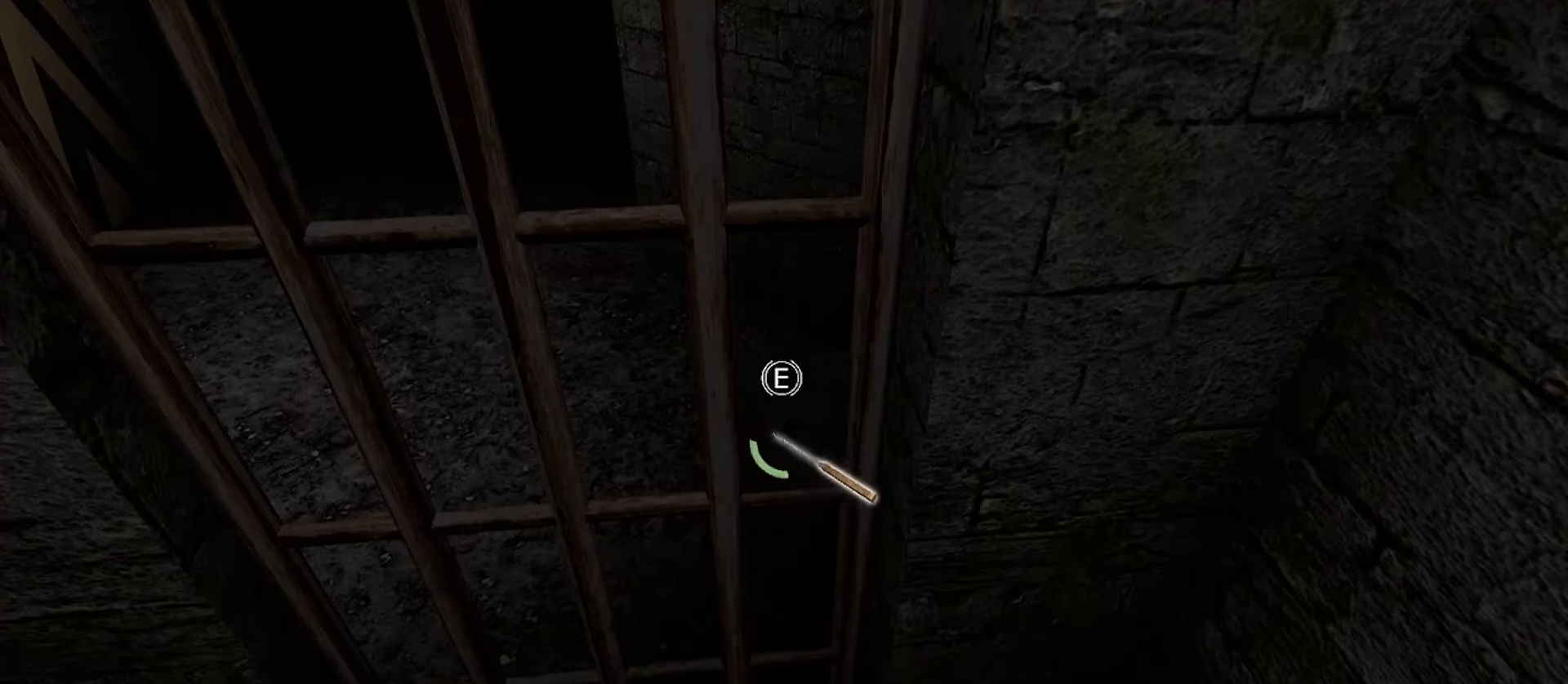
{"keys": ["e"], "mouse": [], "events": []}
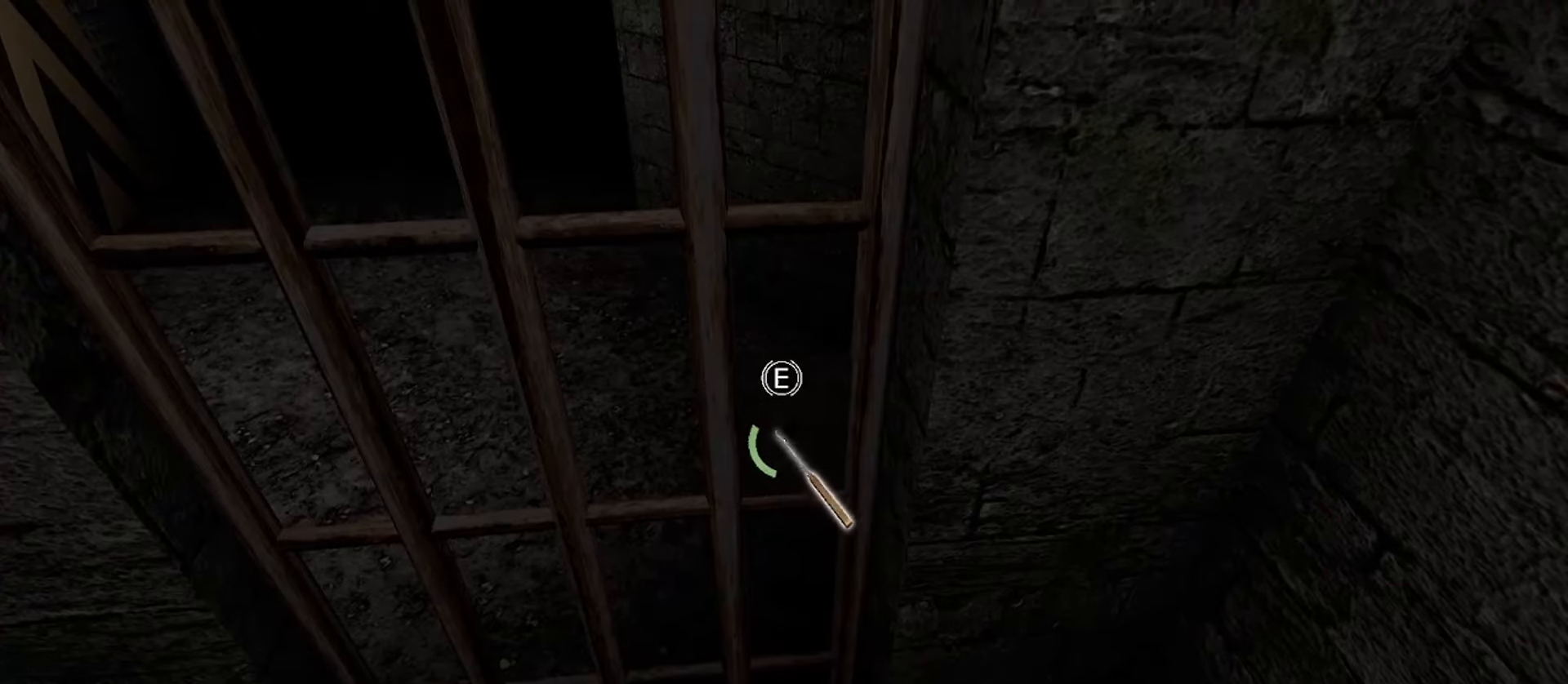
{"keys": ["e"], "mouse": [], "events": []}
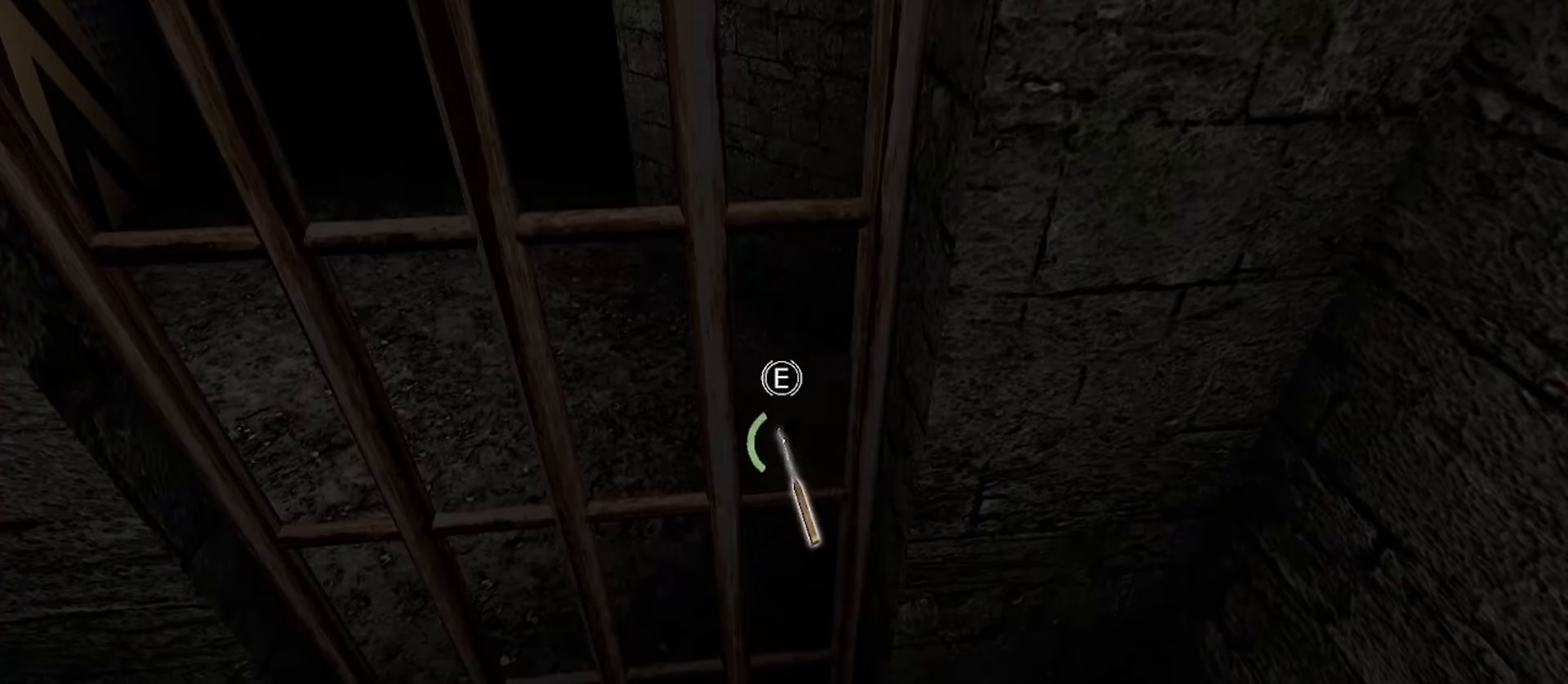
{"keys": ["e"], "mouse": [], "events": []}
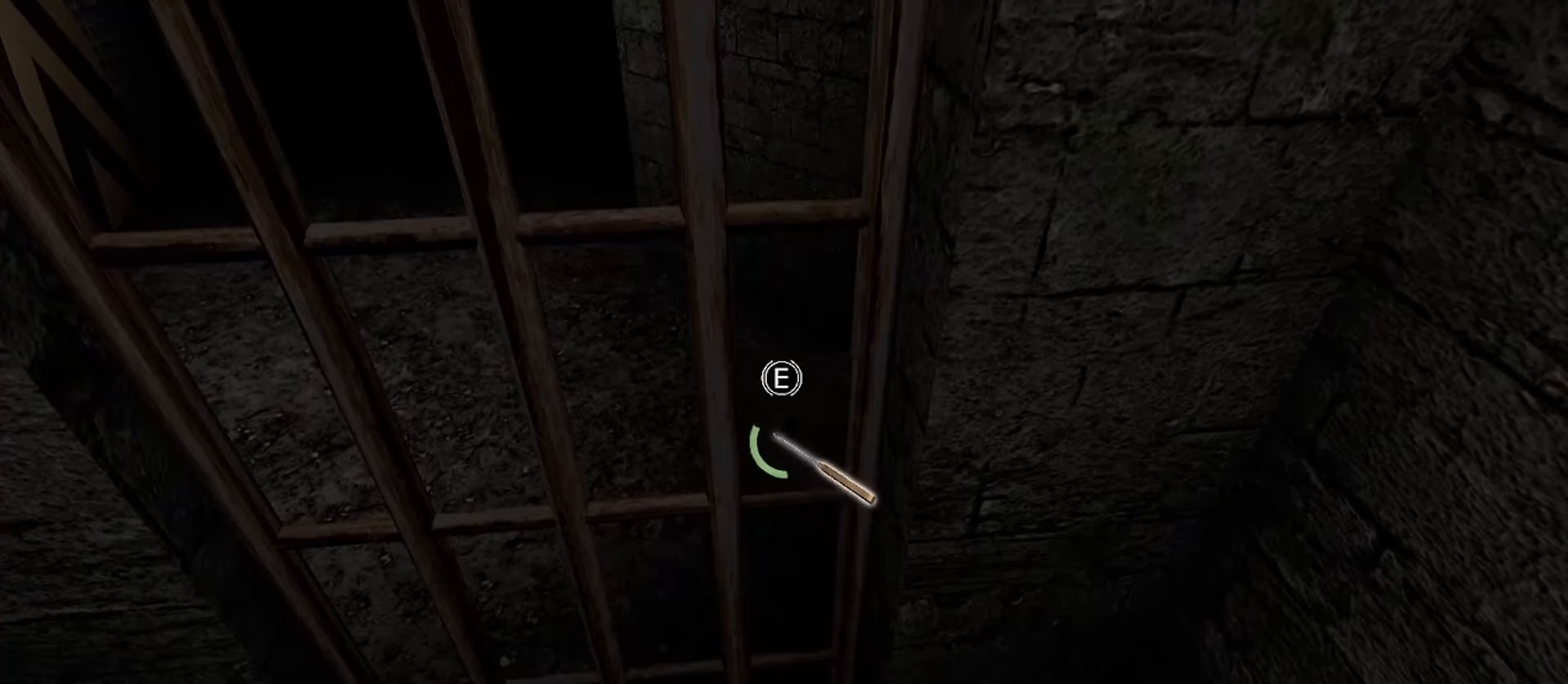
{"keys": ["e"], "mouse": [], "events": []}
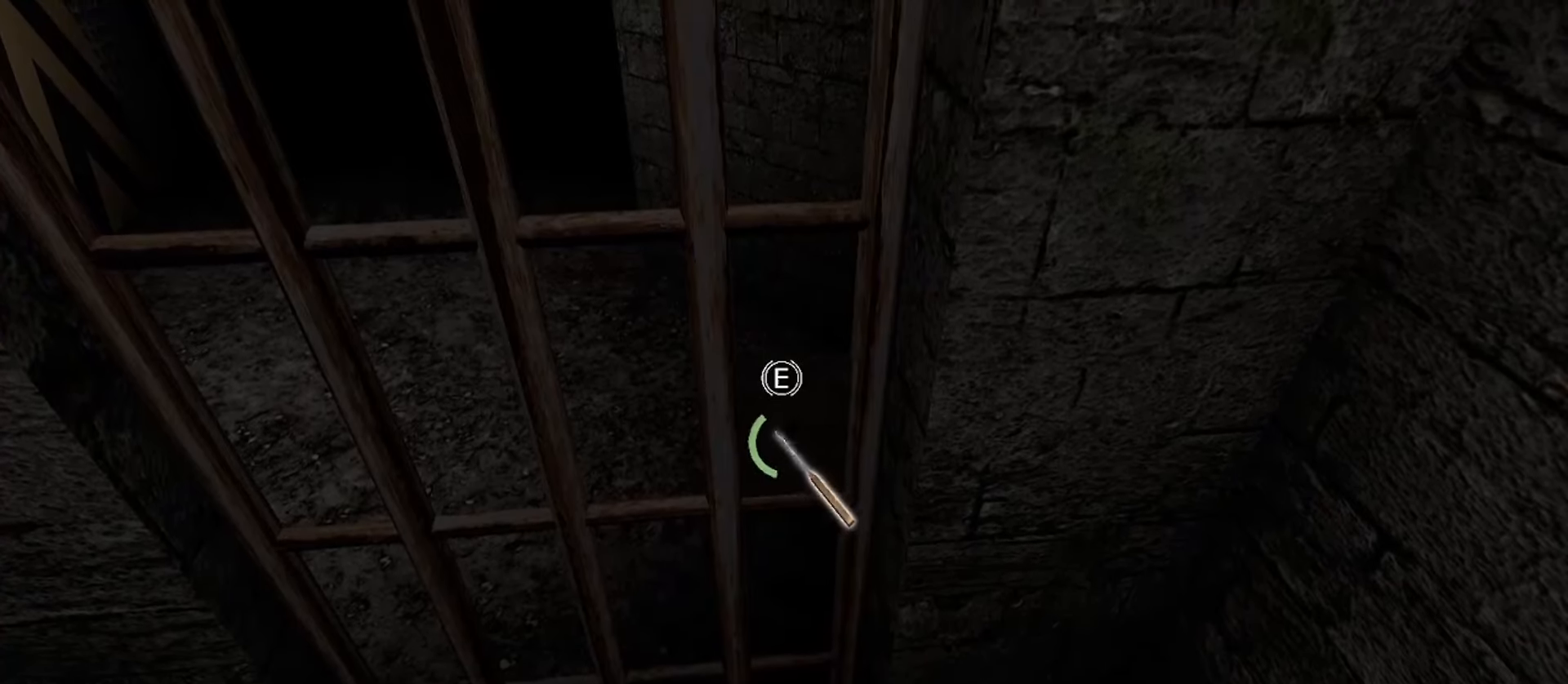
{"keys": ["e"], "mouse": [], "events": []}
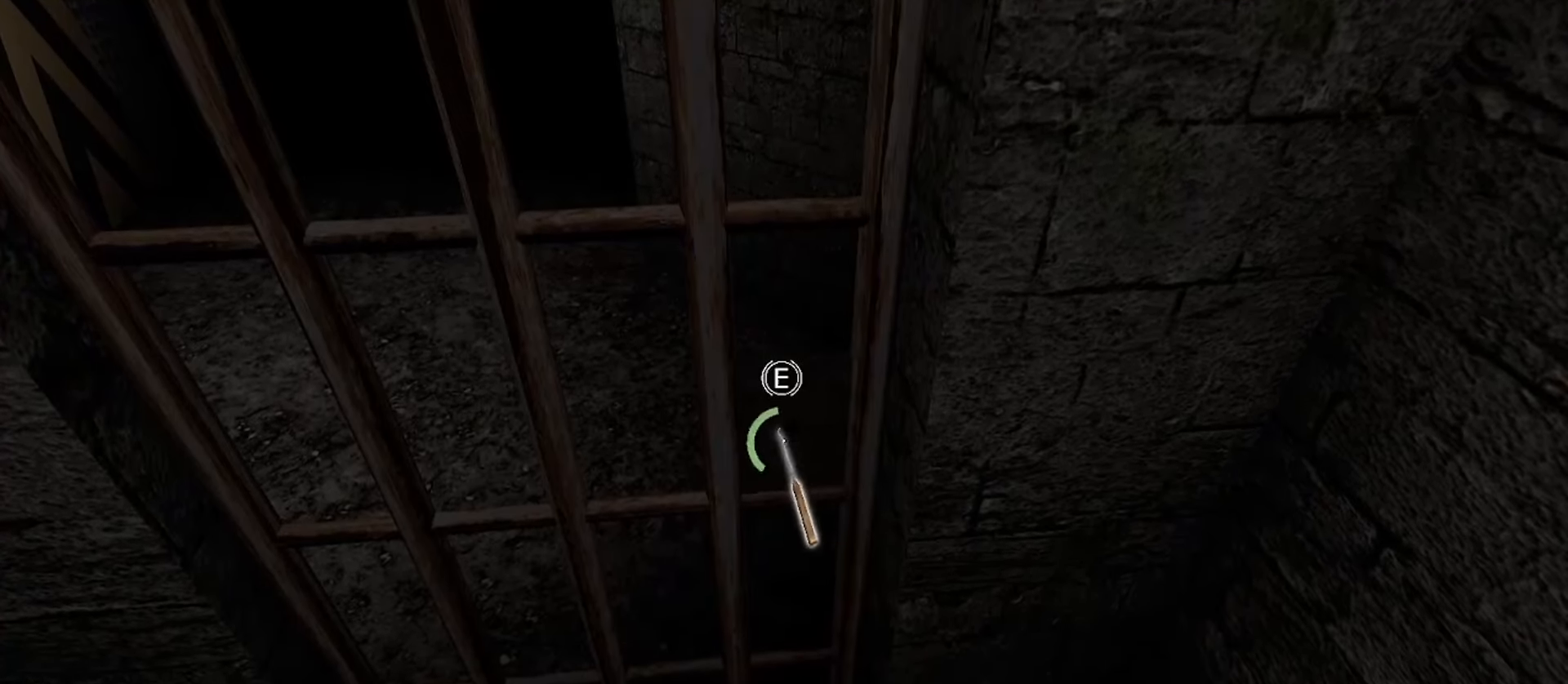
{"keys": ["e"], "mouse": [], "events": []}
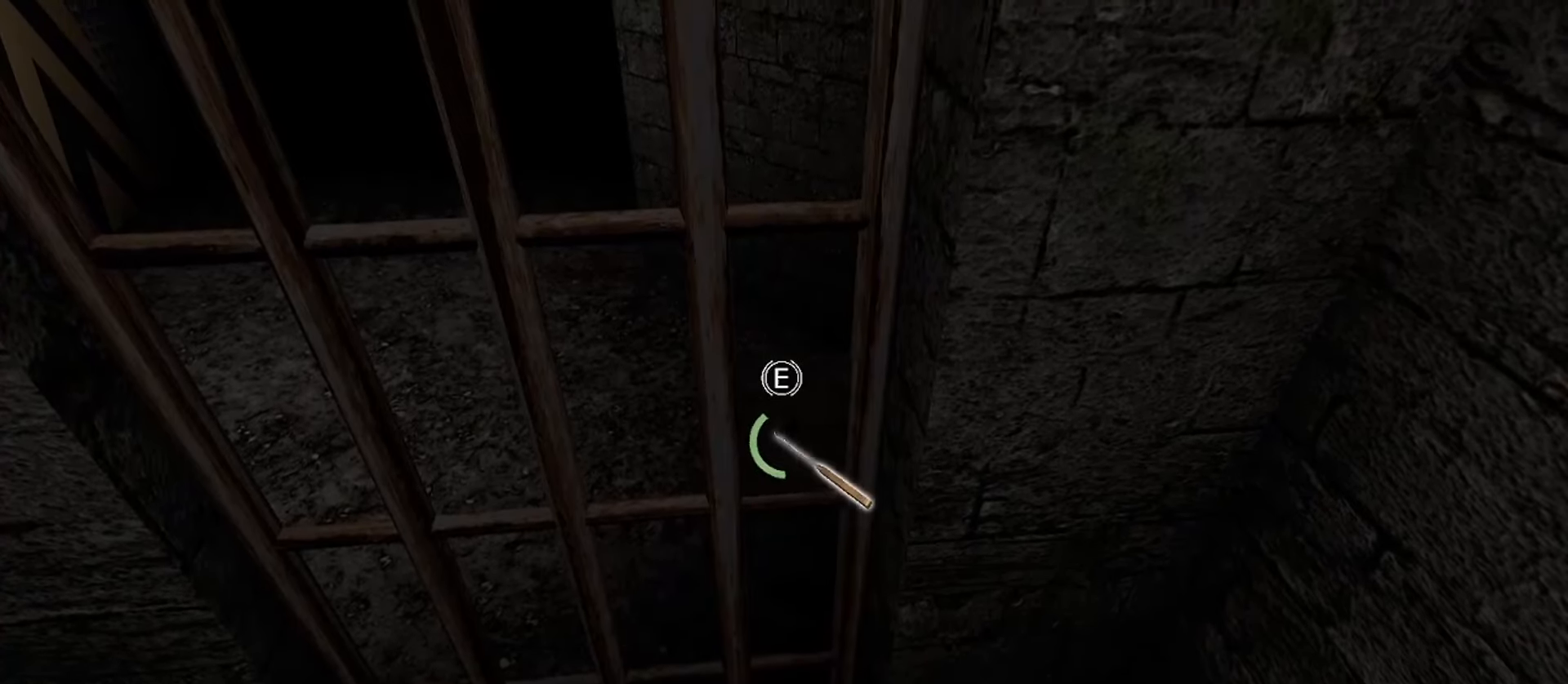
{"keys": ["e"], "mouse": [], "events": []}
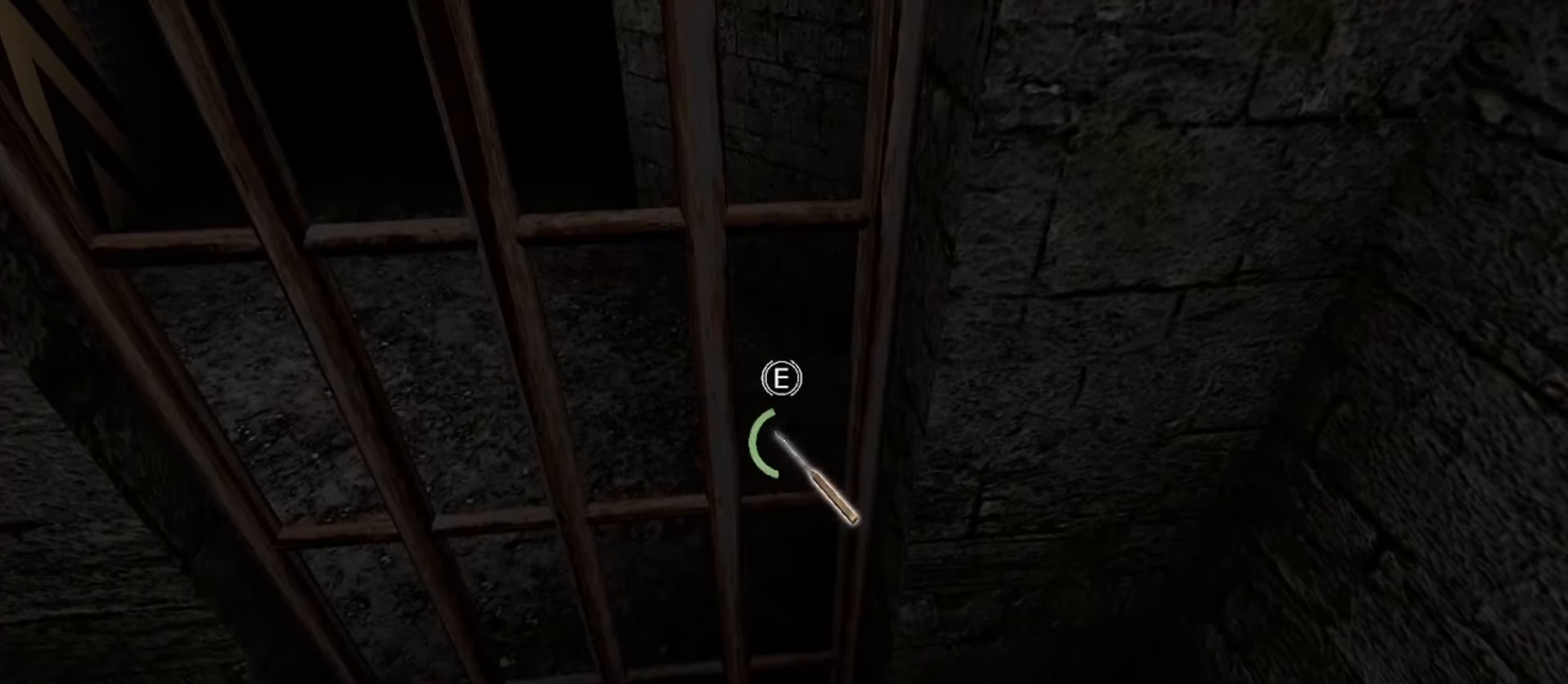
{"keys": ["e"], "mouse": [], "events": []}
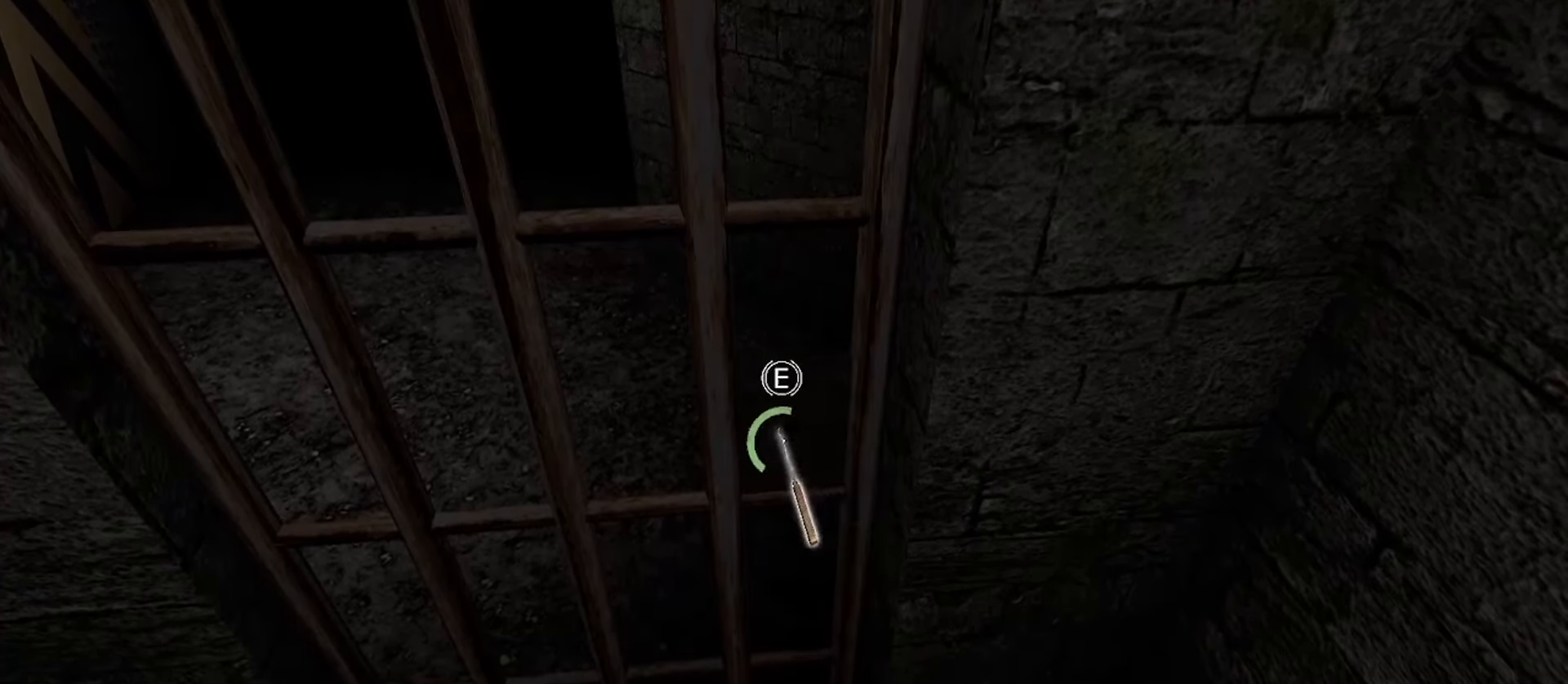
{"keys": ["e"], "mouse": [], "events": []}
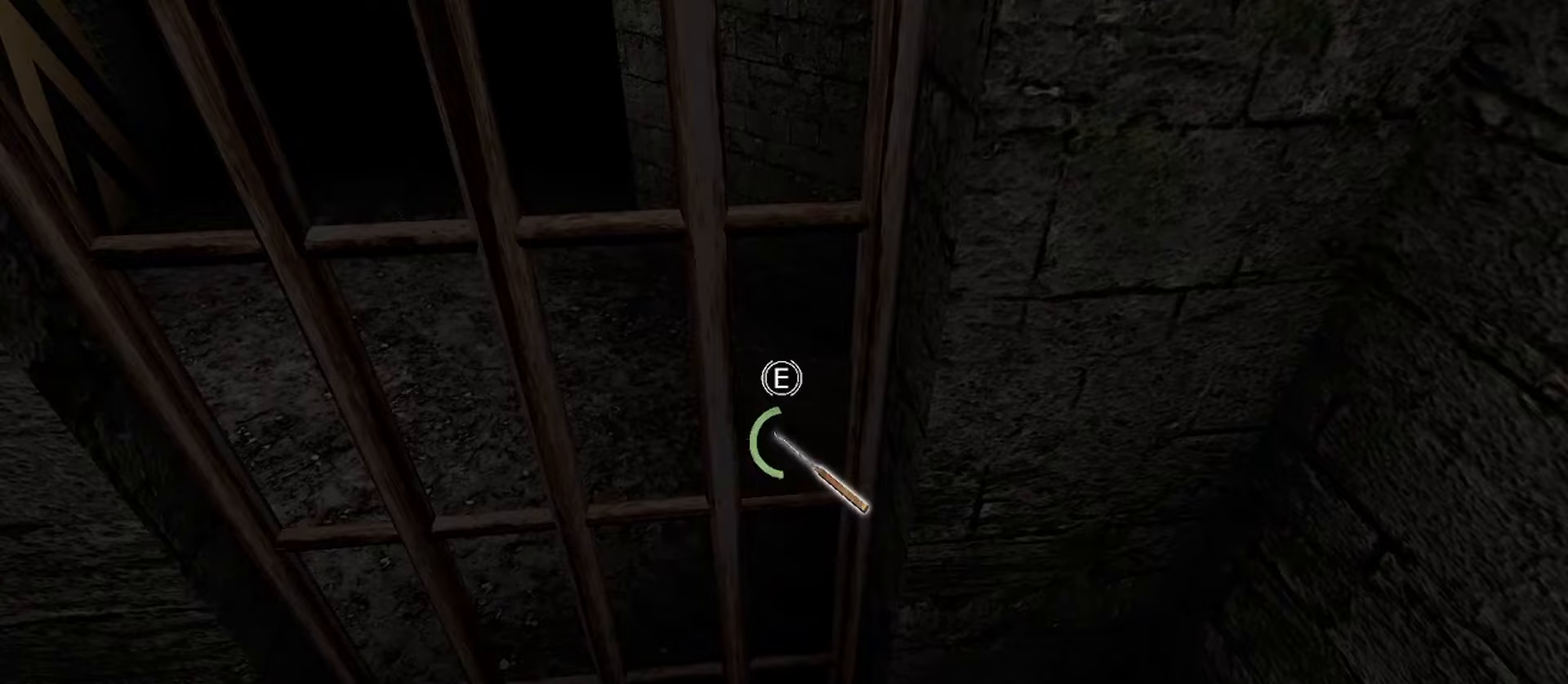
{"keys": ["e"], "mouse": [], "events": []}
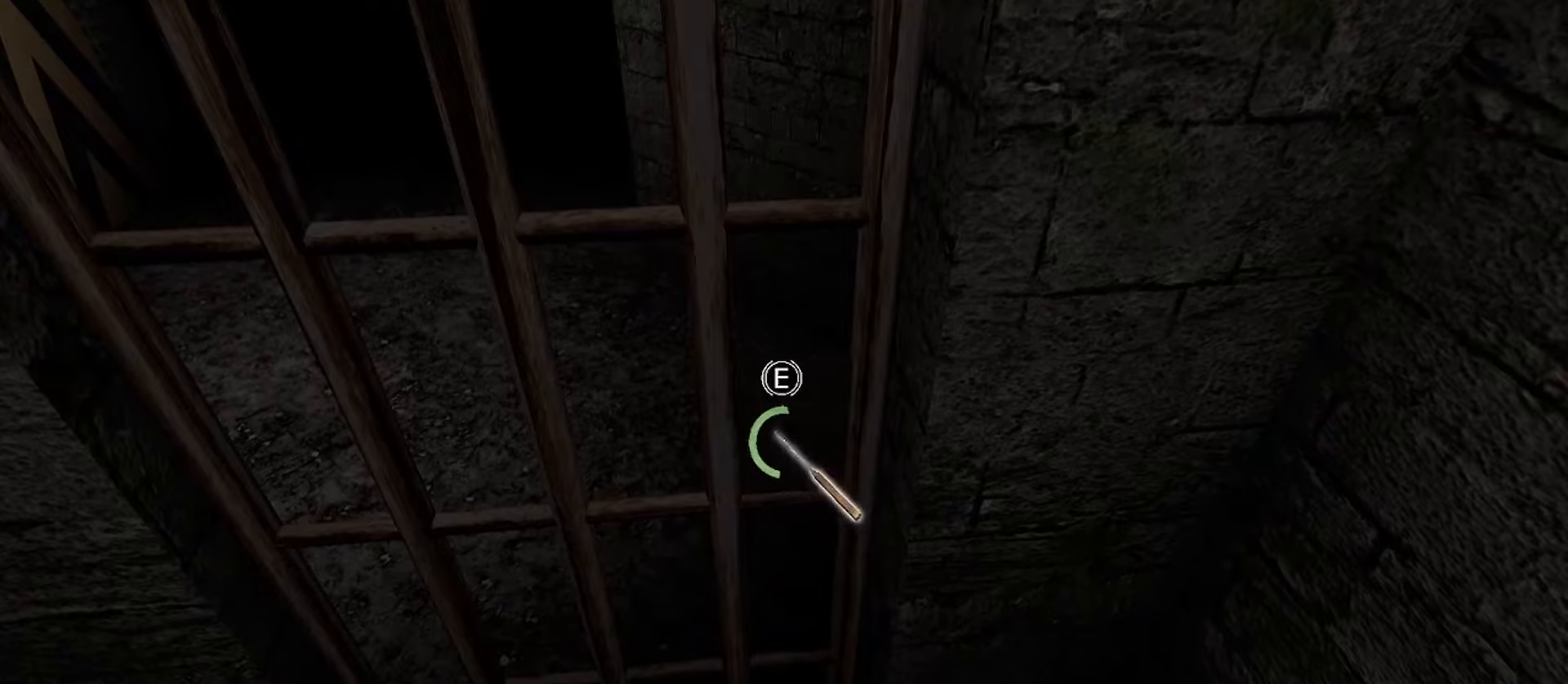
{"keys": ["e"], "mouse": [], "events": []}
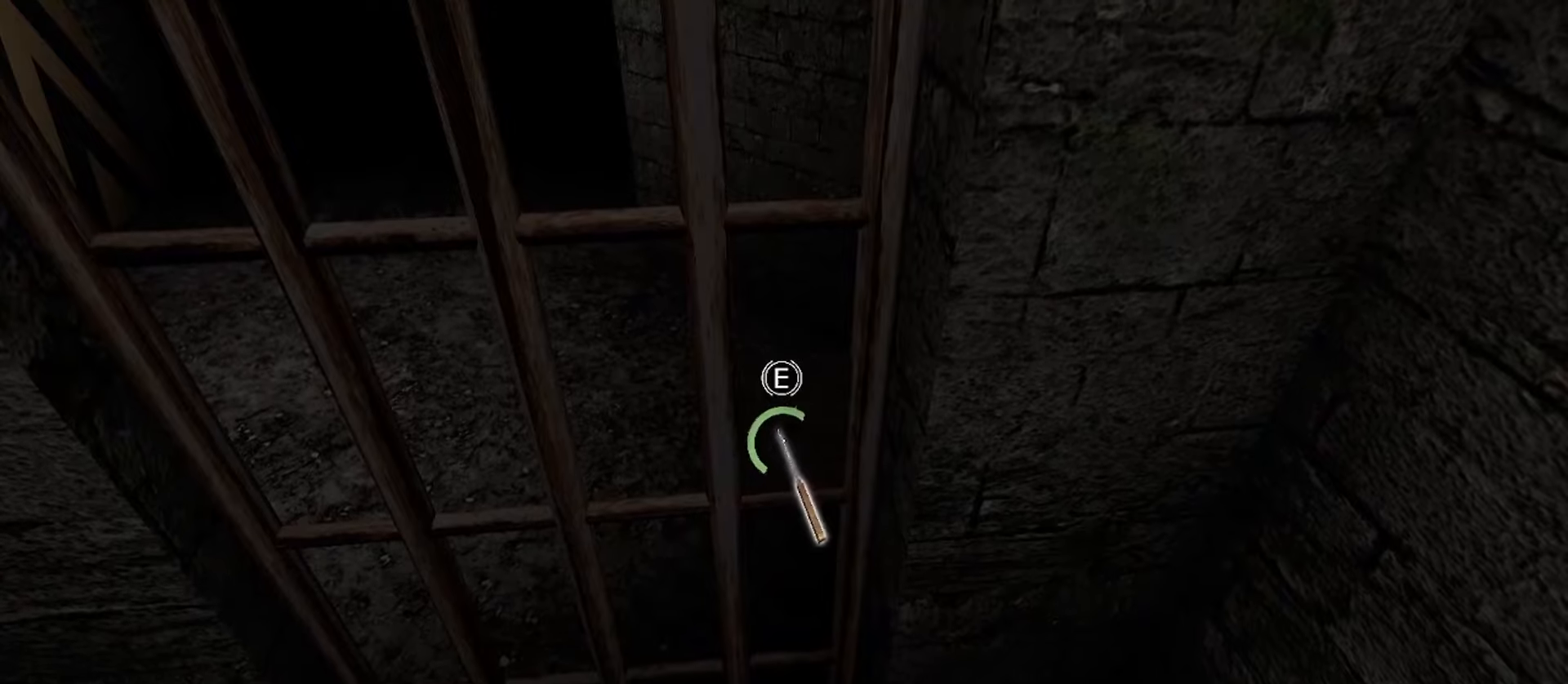
{"keys": ["e"], "mouse": [], "events": []}
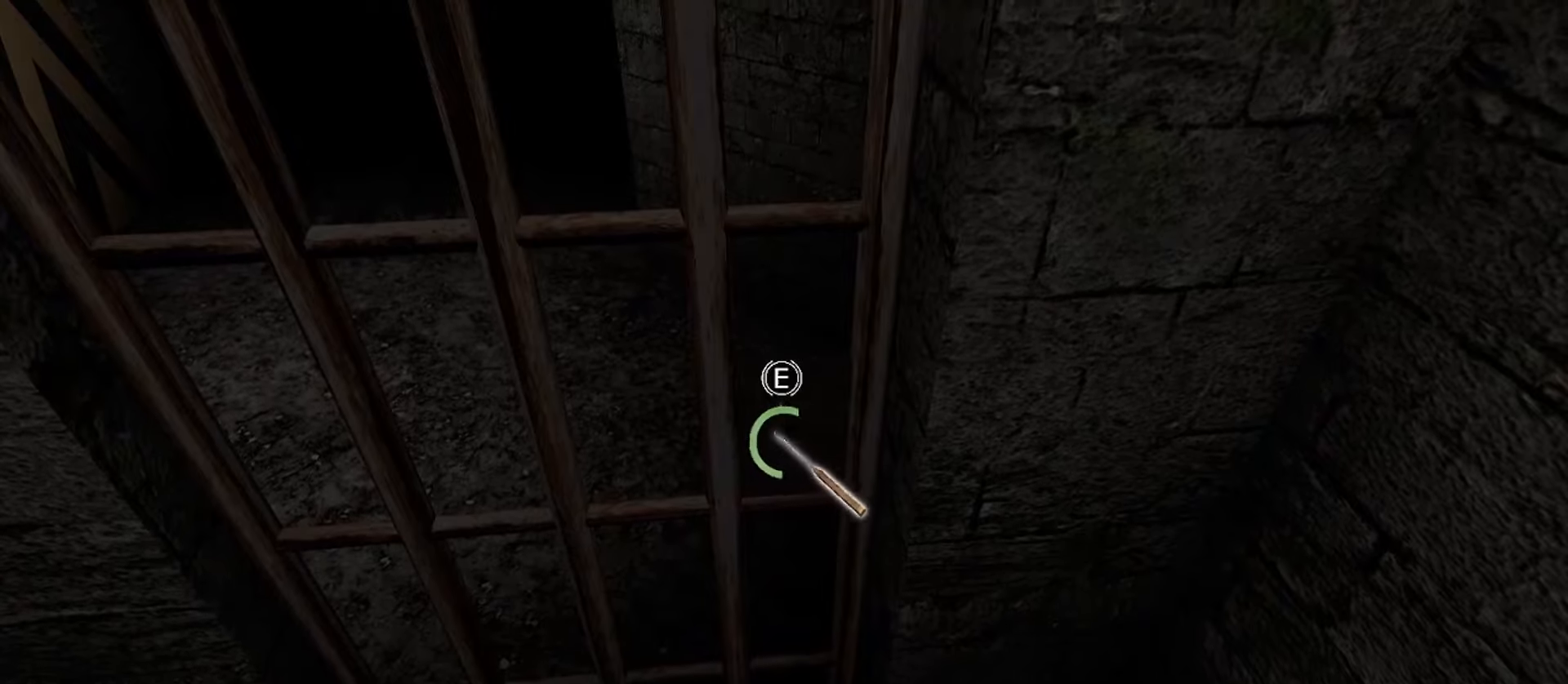
{"keys": ["e"], "mouse": [], "events": []}
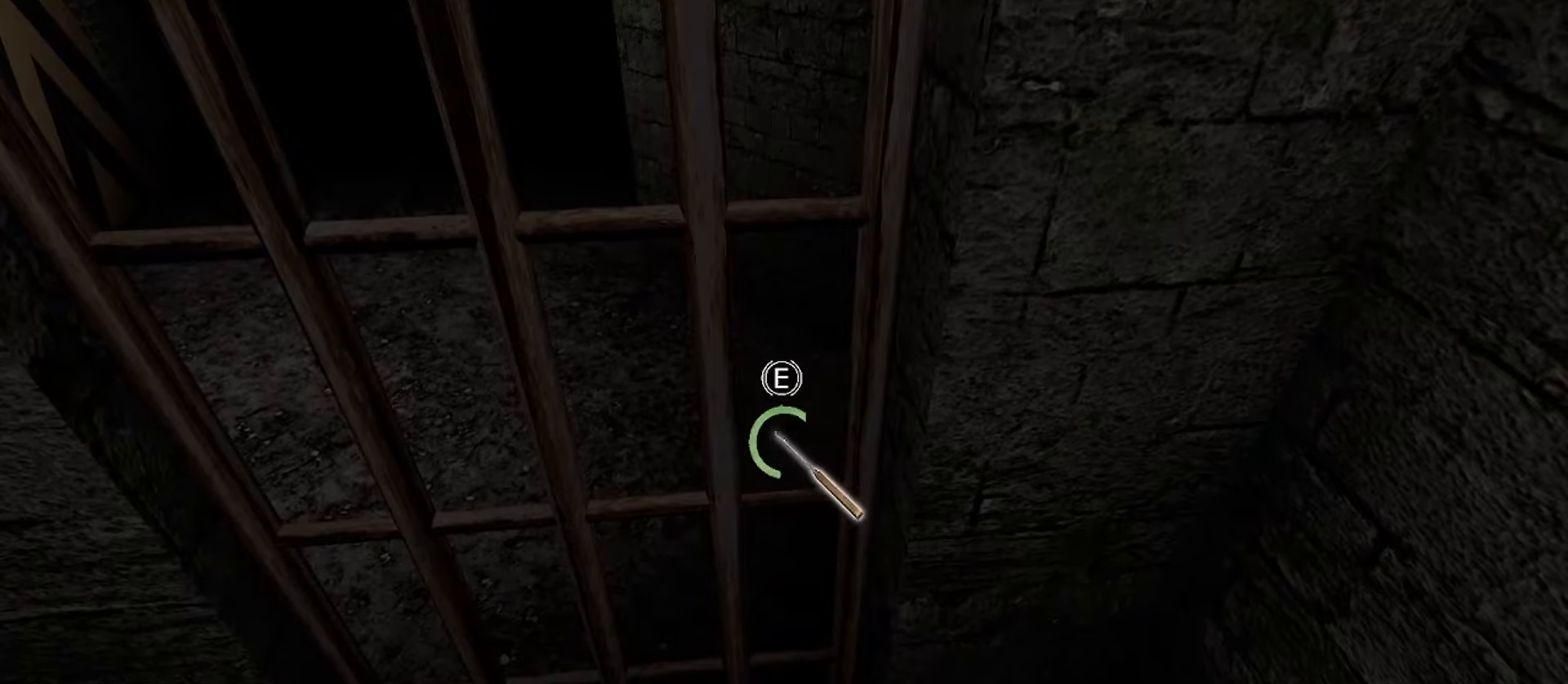
{"keys": ["e"], "mouse": [], "events": []}
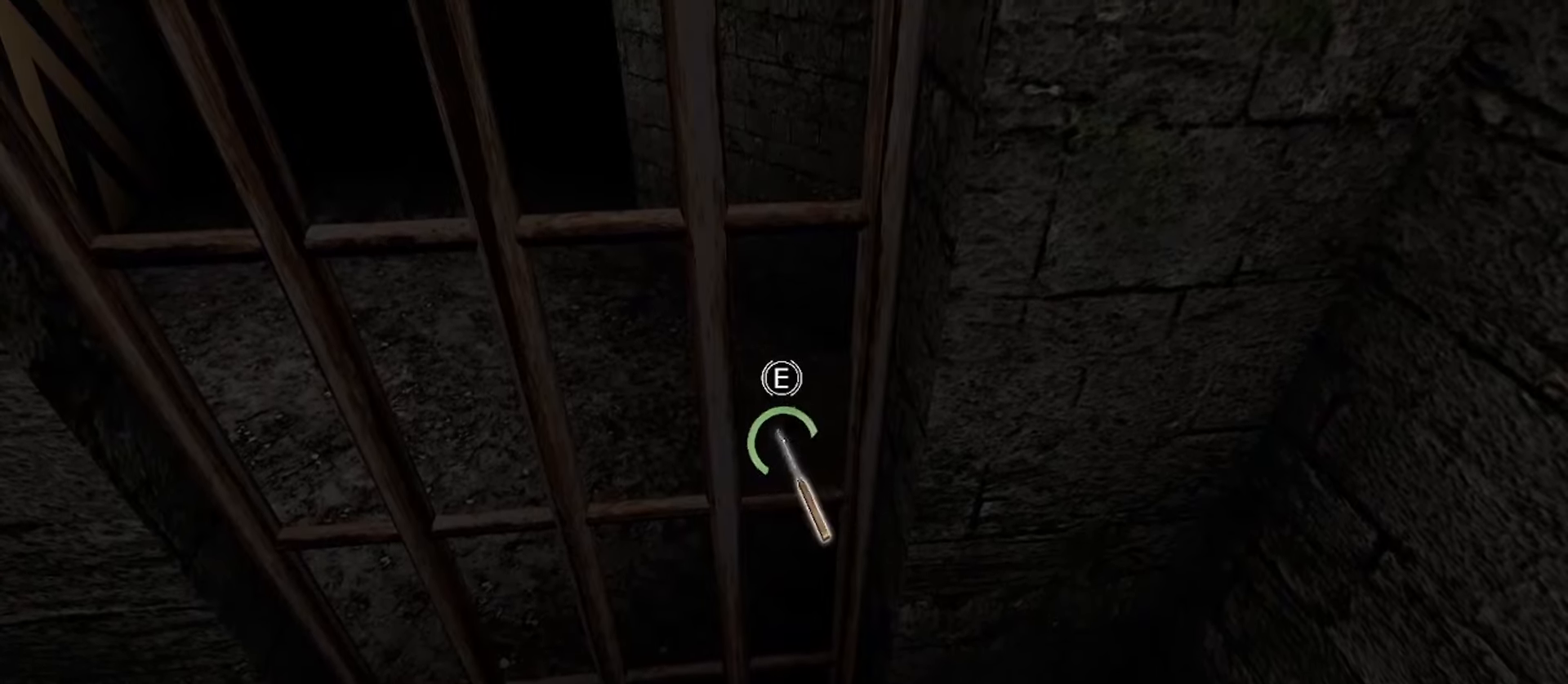
{"keys": ["e"], "mouse": [], "events": []}
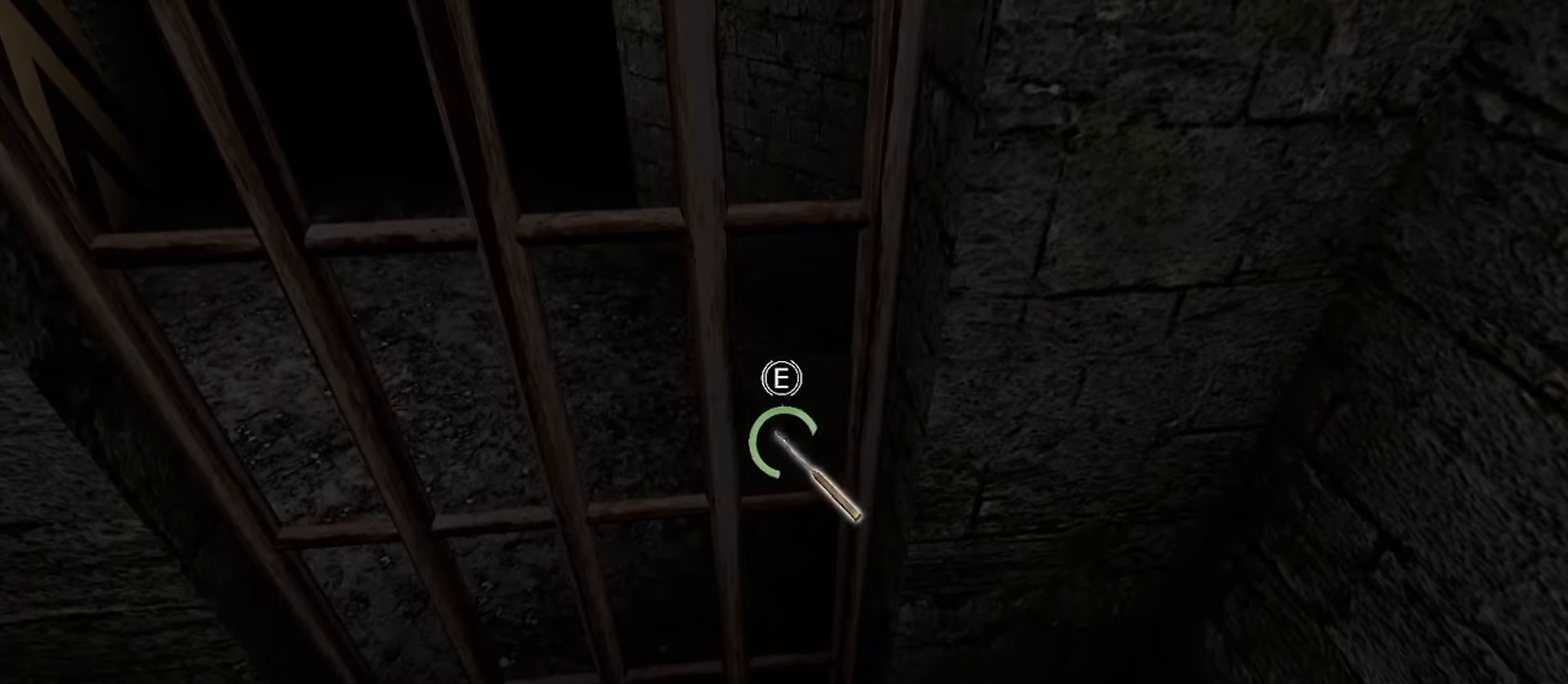
{"keys": ["e"], "mouse": [], "events": []}
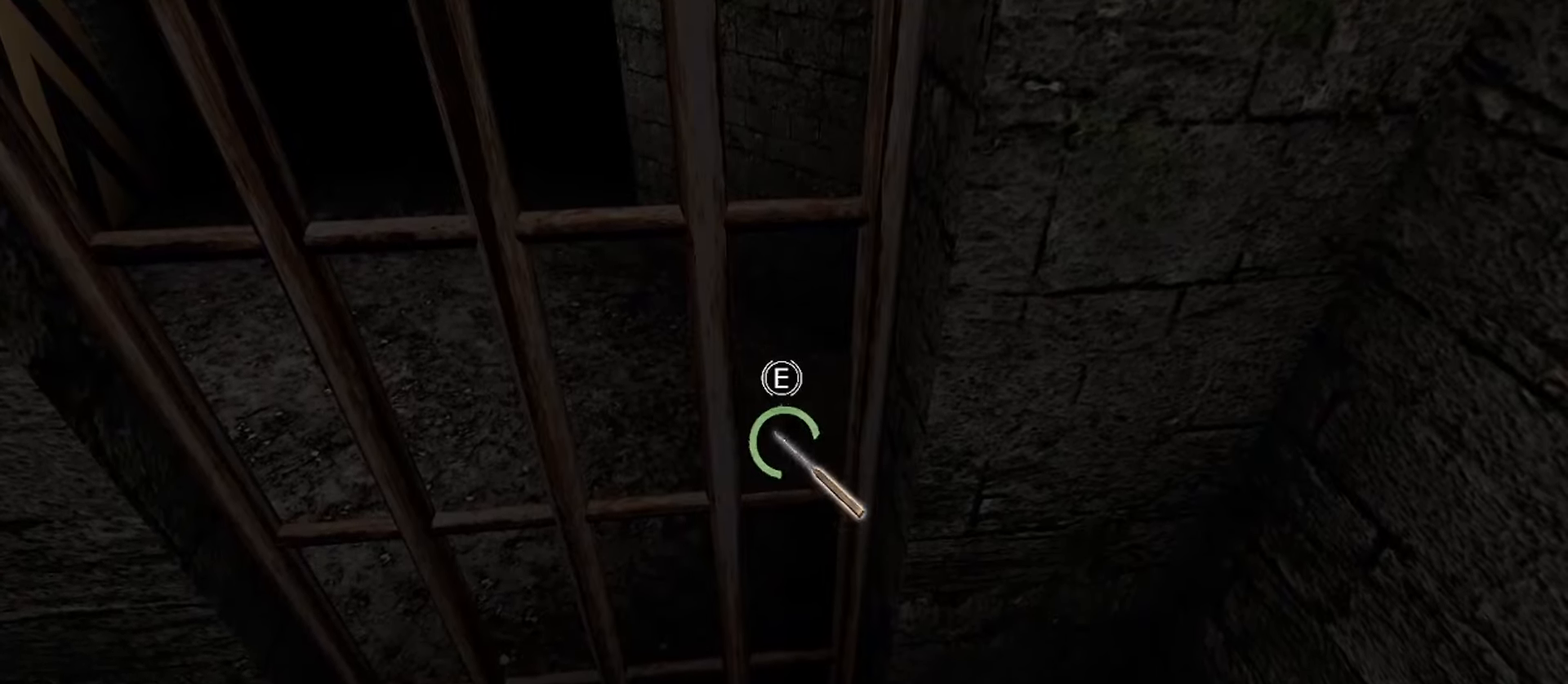
{"keys": ["e"], "mouse": [], "events": []}